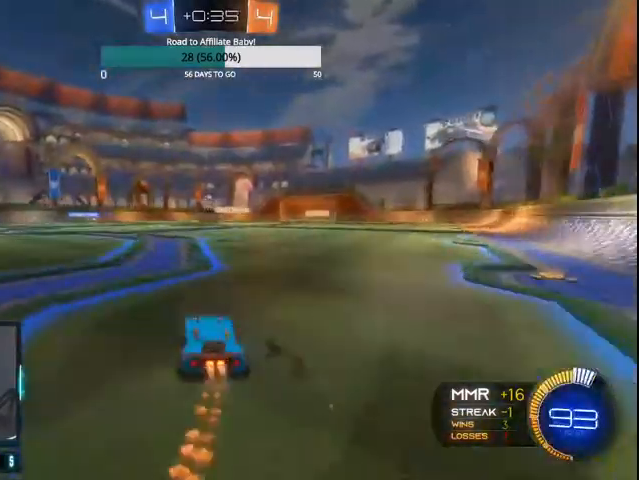
Gameplay with a controller (PlayStation layout); each line is a JSON object with the inputs held at the frame after it (dt_ms = milliseconds from this image to that frame). "events" lists button and stick changes between this image and that frame as [ms after this image, input, new state], when the widget could be followed in between.
{"dt_ms": 500, "buttons": ["L1", "L2"], "left_stick": "center", "right_stick": "center", "events": [[100, "CIRCLE", "up"], [133, "left_stick", "left"], [300, "R2", "up"], [300, "left_stick", "center"], [367, "L1", "down"], [367, "L2", "down"]]}
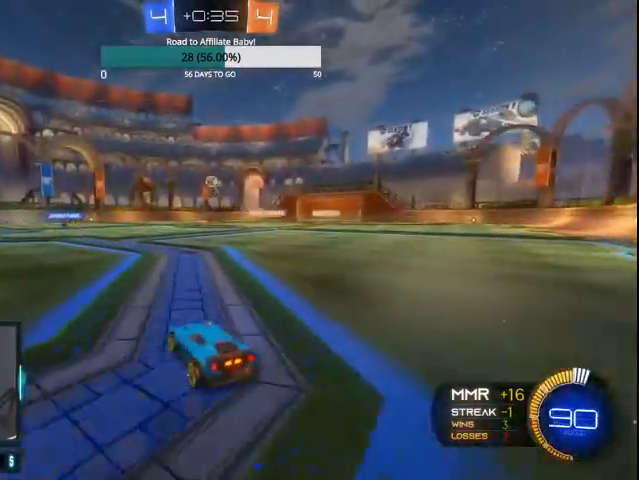
{"dt_ms": 500, "buttons": ["R2"], "left_stick": "left", "right_stick": "center", "events": [[67, "left_stick", "left"], [167, "L1", "up"], [200, "L2", "up"], [200, "R2", "down"], [367, "left_stick", "center"], [467, "left_stick", "left"]]}
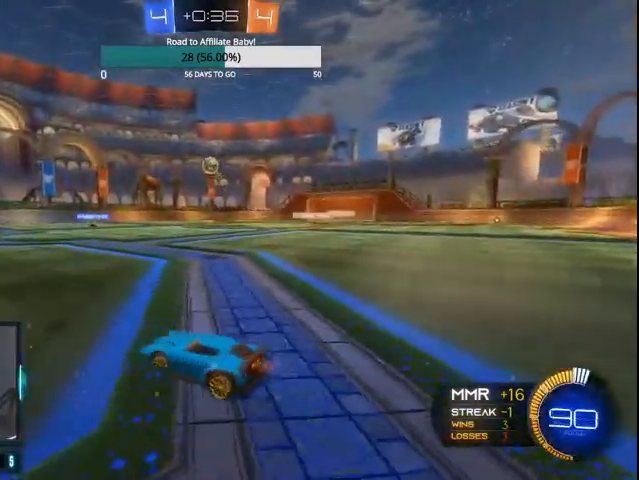
{"dt_ms": 1000, "buttons": ["CIRCLE", "R2"], "left_stick": "left", "right_stick": "center"}
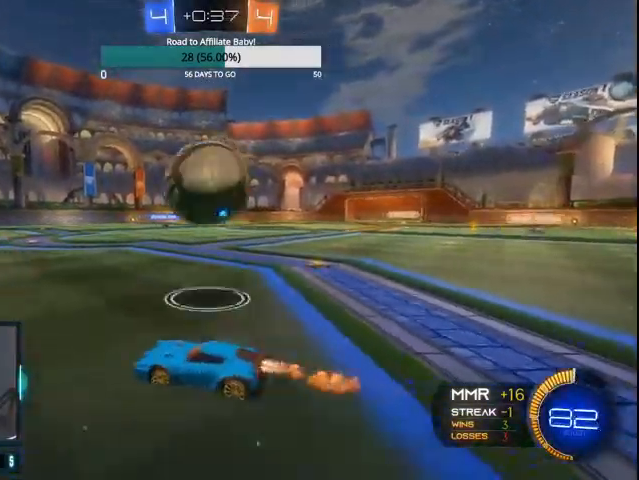
{"dt_ms": 500, "buttons": ["CIRCLE", "R2"], "left_stick": "left", "right_stick": "center", "events": []}
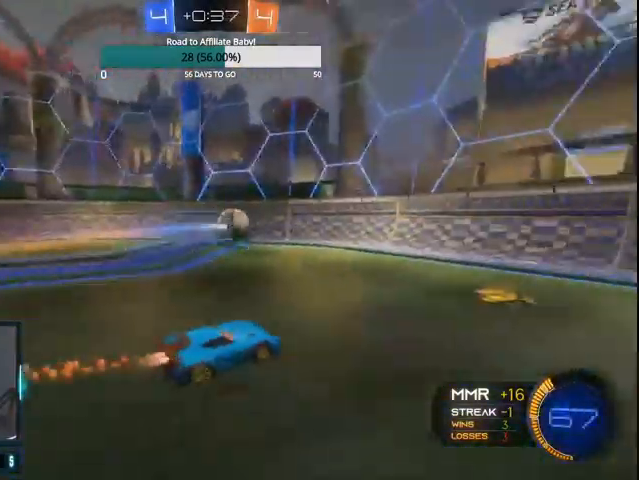
{"dt_ms": 500, "buttons": ["CIRCLE", "R2"], "left_stick": "right", "right_stick": "center", "events": [[167, "CIRCLE", "up"], [300, "CIRCLE", "down"], [300, "left_stick", "center"], [367, "left_stick", "right"]]}
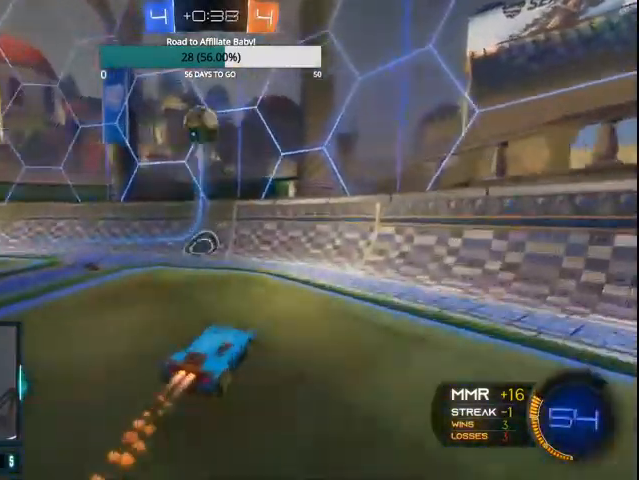
{"dt_ms": 500, "buttons": ["R2"], "left_stick": "right", "right_stick": "center", "events": [[300, "CIRCLE", "up"]]}
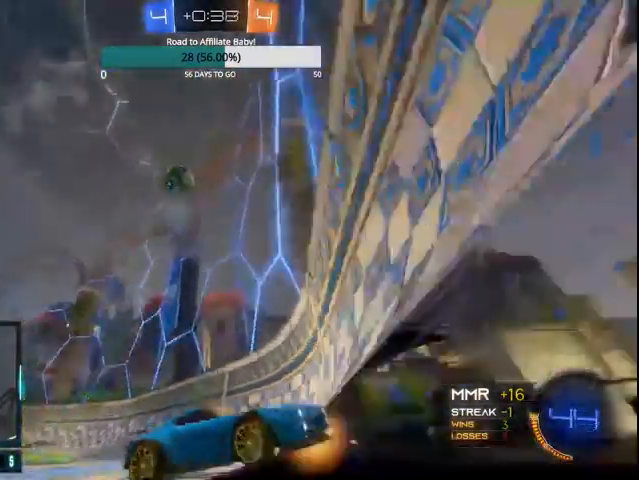
{"dt_ms": 500, "buttons": ["CROSS", "L1", "R2"], "left_stick": "down-left", "right_stick": "center", "events": [[100, "left_stick", "center"], [200, "left_stick", "left"], [433, "left_stick", "down-left"], [467, "CROSS", "down"], [500, "L1", "down"]]}
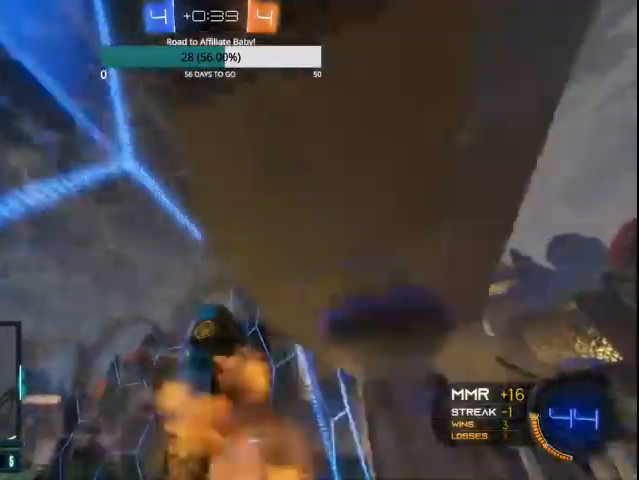
{"dt_ms": 500, "buttons": ["CIRCLE", "R2"], "left_stick": "center", "right_stick": "center", "events": [[100, "left_stick", "down-right"], [133, "CROSS", "up"], [200, "CIRCLE", "down"], [200, "left_stick", "right"], [333, "L1", "up"], [400, "left_stick", "center"]]}
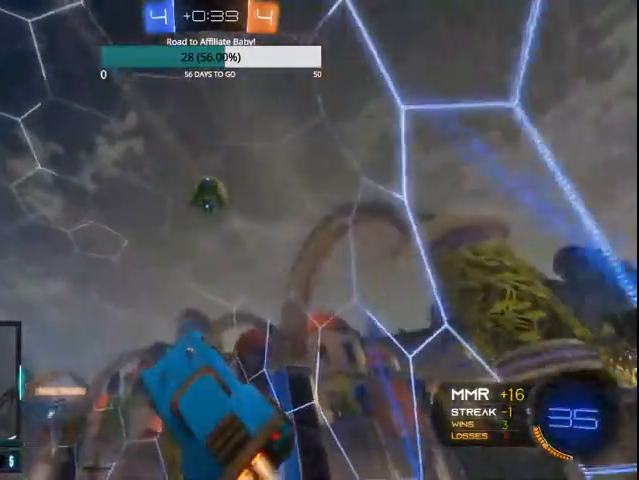
{"dt_ms": 500, "buttons": ["CIRCLE", "R2"], "left_stick": "up-right", "right_stick": "center", "events": [[67, "CIRCLE", "up"], [67, "left_stick", "right"], [200, "CIRCLE", "down"], [267, "left_stick", "center"], [500, "left_stick", "up-right"]]}
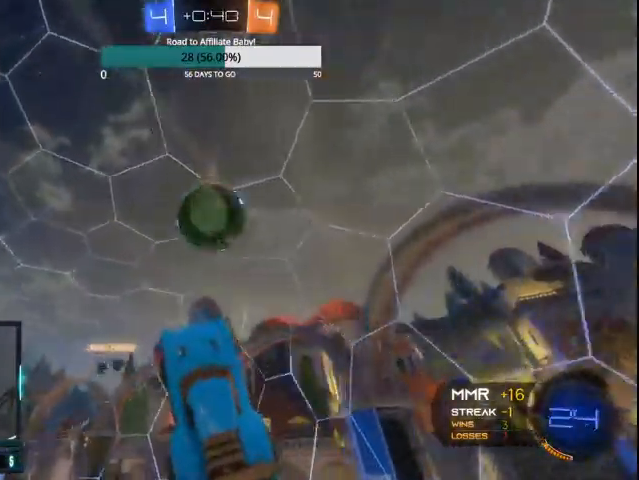
{"dt_ms": 500, "buttons": ["R2"], "left_stick": "center", "right_stick": "center", "events": [[67, "L1", "down"], [467, "L1", "up"], [500, "CIRCLE", "up"], [500, "left_stick", "center"]]}
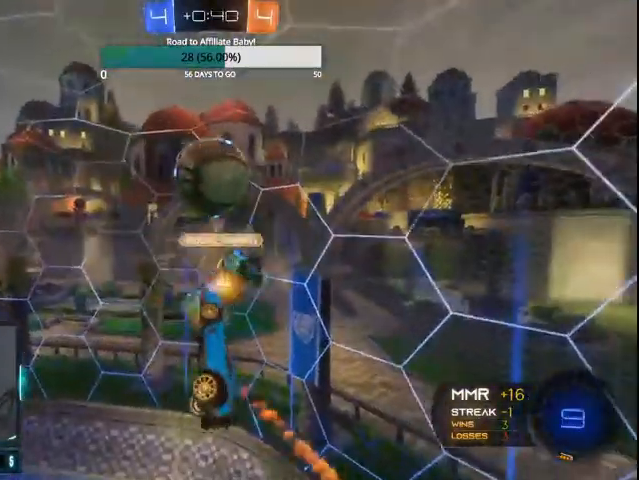
{"dt_ms": 500, "buttons": ["R2"], "left_stick": "left", "right_stick": "center", "events": [[133, "left_stick", "left"], [167, "L1", "down"], [400, "L1", "up"]]}
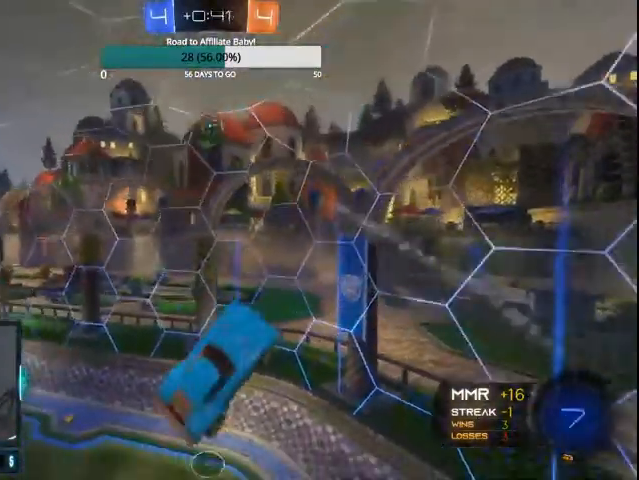
{"dt_ms": 500, "buttons": ["L1", "R2"], "left_stick": "down-left", "right_stick": "center", "events": [[133, "left_stick", "down-left"], [400, "L1", "down"]]}
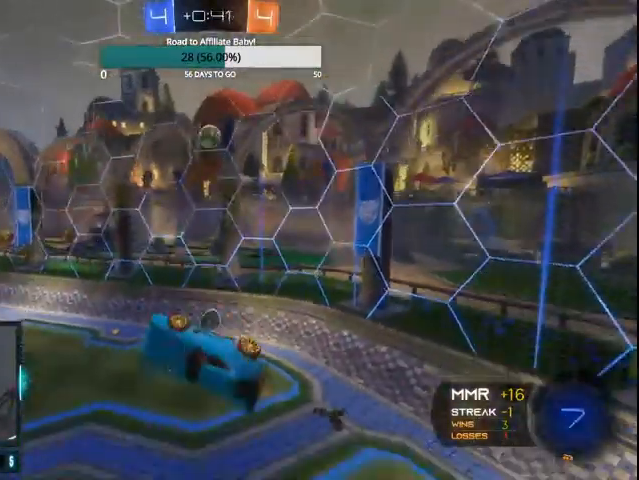
{"dt_ms": 500, "buttons": ["L1", "R2"], "left_stick": "down", "right_stick": "center", "events": [[167, "left_stick", "down-right"], [367, "left_stick", "down"]]}
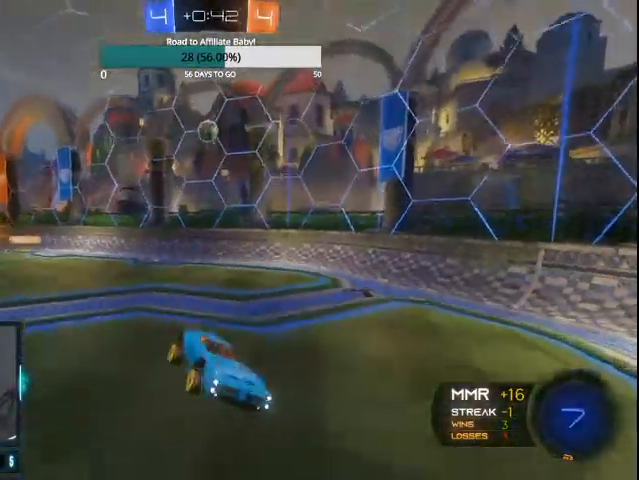
{"dt_ms": 500, "buttons": ["R2"], "left_stick": "right", "right_stick": "center", "events": [[100, "L1", "up"], [100, "left_stick", "center"], [500, "left_stick", "right"]]}
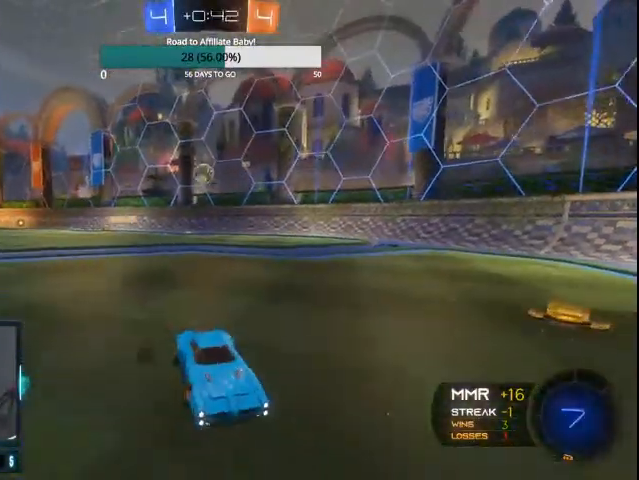
{"dt_ms": 500, "buttons": ["R2"], "left_stick": "center", "right_stick": "center", "events": [[500, "left_stick", "center"]]}
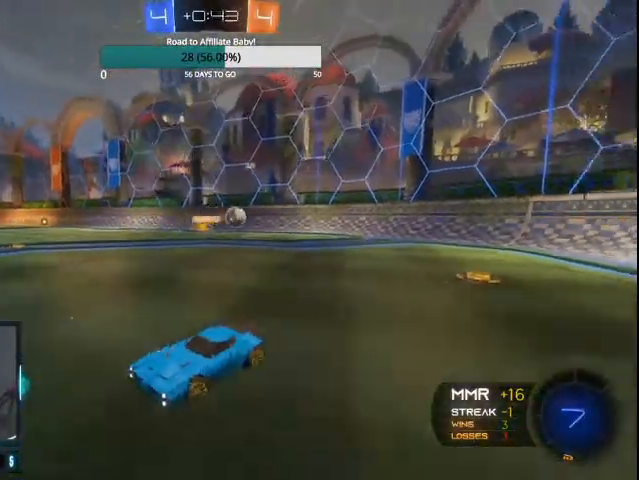
{"dt_ms": 500, "buttons": ["R2"], "left_stick": "center", "right_stick": "center", "events": []}
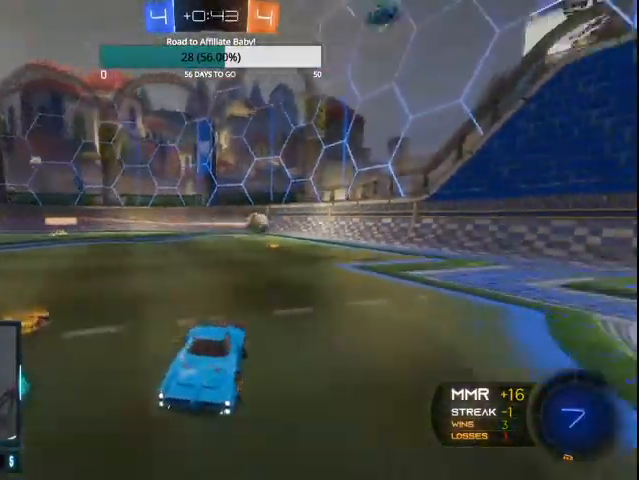
{"dt_ms": 500, "buttons": ["CIRCLE", "R2"], "left_stick": "center", "right_stick": "center", "events": [[33, "left_stick", "left"], [67, "CIRCLE", "down"], [233, "left_stick", "center"]]}
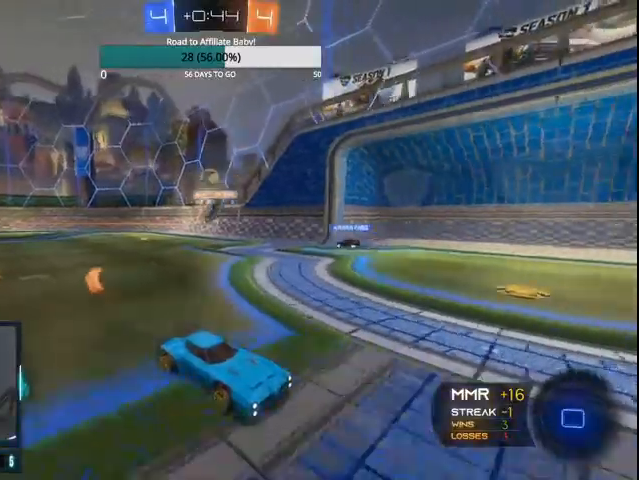
{"dt_ms": 500, "buttons": ["TRIANGLE", "R2"], "left_stick": "center", "right_stick": "center", "events": [[33, "CIRCLE", "up"], [33, "L1", "down"], [33, "left_stick", "up-left"], [200, "CROSS", "down"], [200, "left_stick", "up"], [300, "CROSS", "up"], [467, "L1", "up"], [467, "left_stick", "center"], [500, "TRIANGLE", "down"]]}
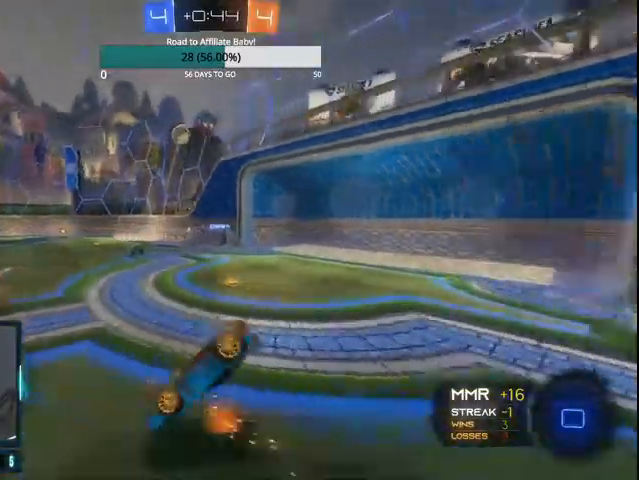
{"dt_ms": 500, "buttons": ["R2"], "left_stick": "center", "right_stick": "center", "events": [[133, "TRIANGLE", "up"]]}
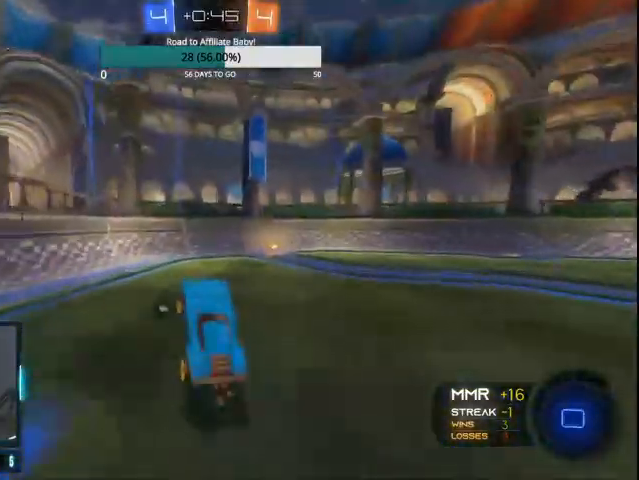
{"dt_ms": 500, "buttons": ["CIRCLE", "R2"], "left_stick": "right", "right_stick": "center", "events": [[67, "left_stick", "right"], [300, "CIRCLE", "down"]]}
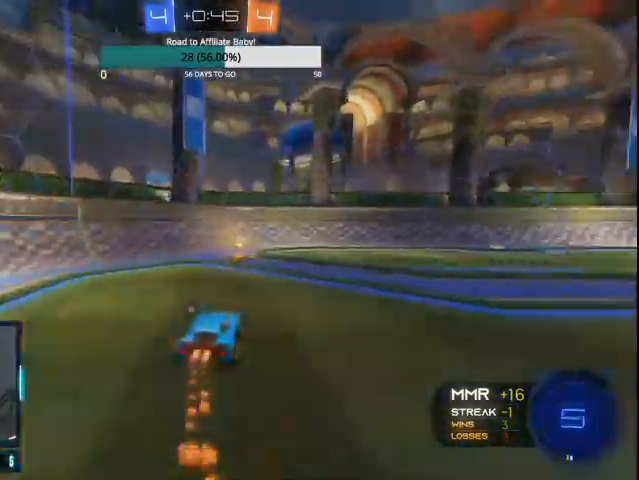
{"dt_ms": 500, "buttons": ["CIRCLE", "TRIANGLE", "R2"], "left_stick": "left", "right_stick": "center", "events": [[67, "TRIANGLE", "down"], [100, "L1", "down"], [100, "left_stick", "left"], [200, "CIRCLE", "up"], [267, "L1", "up"], [467, "CIRCLE", "down"]]}
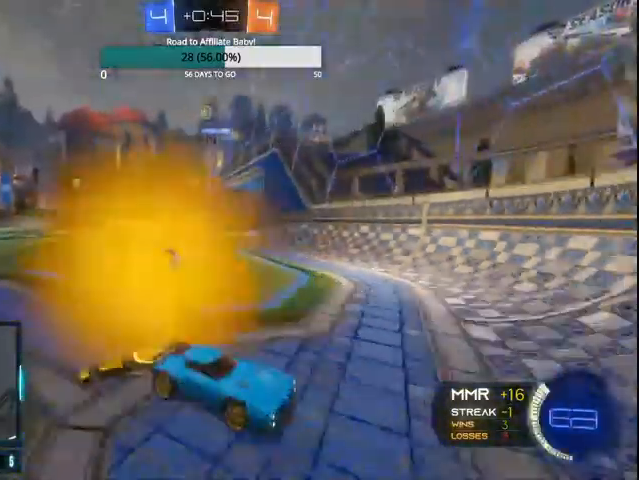
{"dt_ms": 500, "buttons": ["TRIANGLE", "L1", "R2"], "left_stick": "left", "right_stick": "center", "events": [[33, "CIRCLE", "up"], [100, "CIRCLE", "down"], [200, "CIRCLE", "up"], [467, "L1", "down"]]}
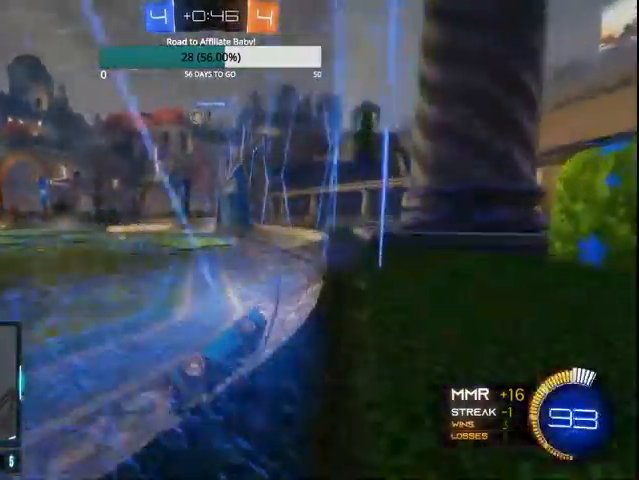
{"dt_ms": 500, "buttons": ["CIRCLE", "R2"], "left_stick": "left", "right_stick": "center", "events": [[100, "L1", "up"], [100, "TRIANGLE", "up"], [367, "CIRCLE", "down"]]}
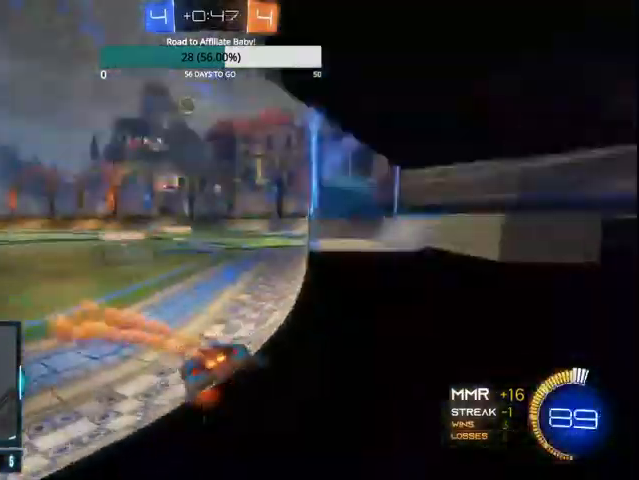
{"dt_ms": 500, "buttons": ["CIRCLE", "R2"], "left_stick": "center", "right_stick": "center", "events": [[500, "left_stick", "center"]]}
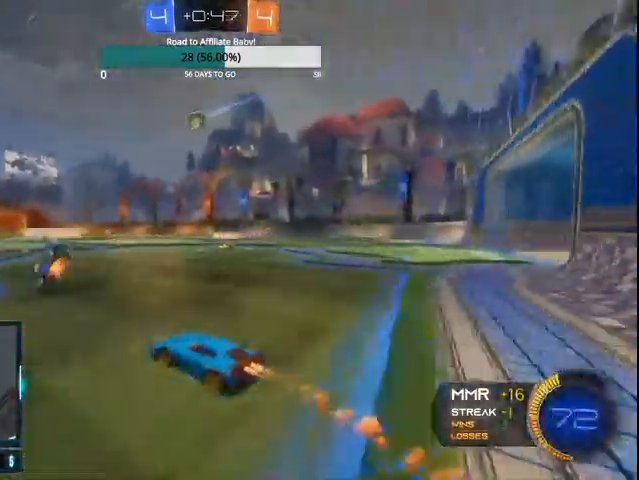
{"dt_ms": 500, "buttons": ["CIRCLE", "R2"], "left_stick": "center", "right_stick": "center", "events": []}
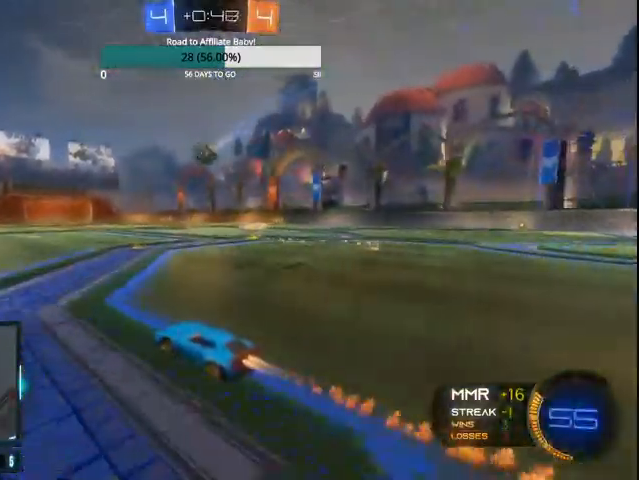
{"dt_ms": 500, "buttons": ["CROSS", "CIRCLE", "R2"], "left_stick": "center", "right_stick": "center", "events": [[67, "CIRCLE", "up"], [100, "left_stick", "down-right"], [167, "CROSS", "down"], [233, "left_stick", "down"], [367, "CROSS", "up"], [433, "CIRCLE", "down"], [433, "left_stick", "center"], [467, "CROSS", "down"]]}
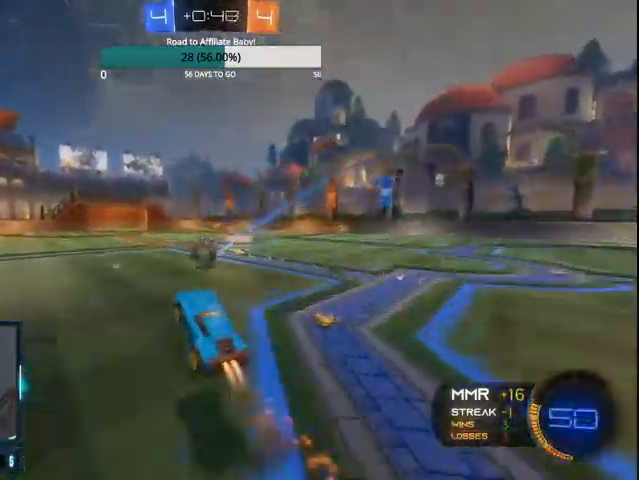
{"dt_ms": 500, "buttons": ["R2"], "left_stick": "center", "right_stick": "center", "events": [[100, "CROSS", "up"], [100, "left_stick", "left"], [200, "CIRCLE", "up"], [400, "left_stick", "center"]]}
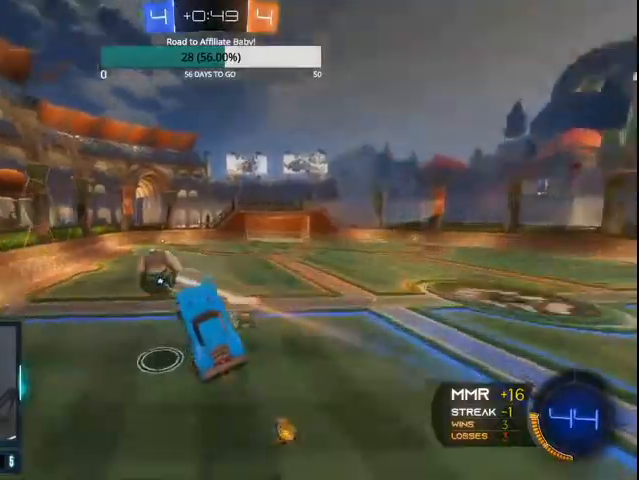
{"dt_ms": 500, "buttons": ["R2"], "left_stick": "right", "right_stick": "center", "events": [[167, "L1", "down"], [167, "left_stick", "up-right"], [433, "L1", "up"], [500, "left_stick", "right"]]}
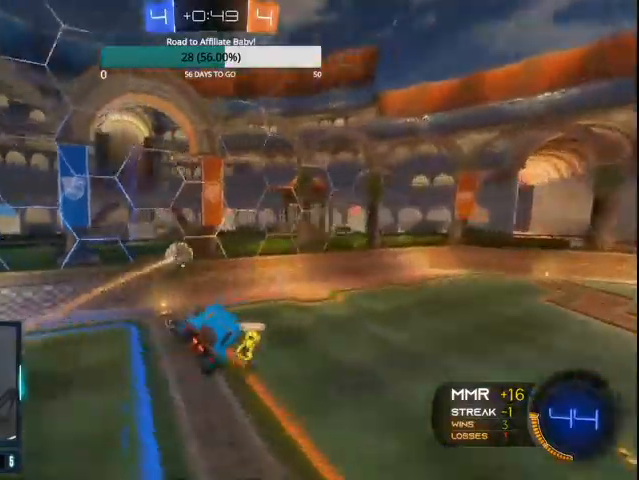
{"dt_ms": 500, "buttons": ["CIRCLE", "R2"], "left_stick": "center", "right_stick": "center", "events": [[200, "left_stick", "down-right"], [333, "left_stick", "down"], [367, "L1", "down"], [467, "L1", "up"], [500, "CIRCLE", "down"], [500, "left_stick", "center"]]}